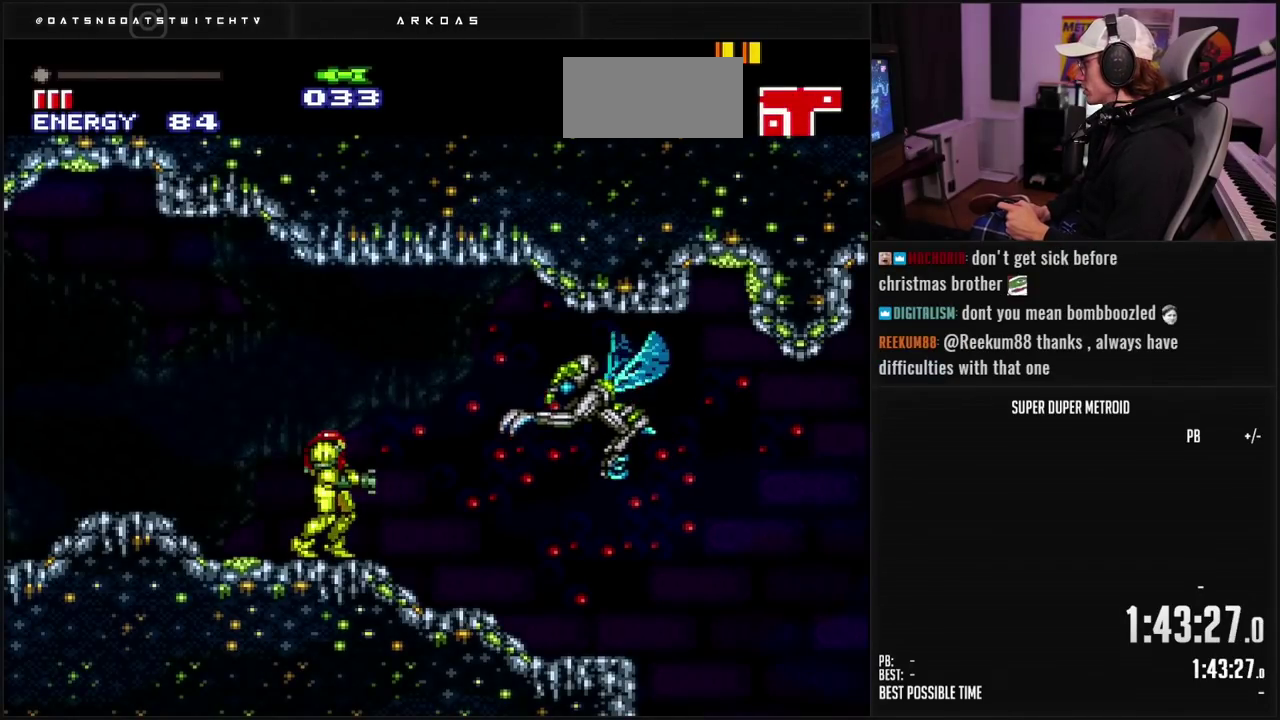
Gameplay with a controller (Nintendo layout); each line is a JSON object with the inputs held at the frame after it. "events" lists button and stick changes between this image and that frame as [ms after this image, input, new state], when the widget could be followed in between. Not read: L3 R3 left_stick.
{"buttons": [], "events": [[233, "X", "down"], [333, "X", "up"]]}
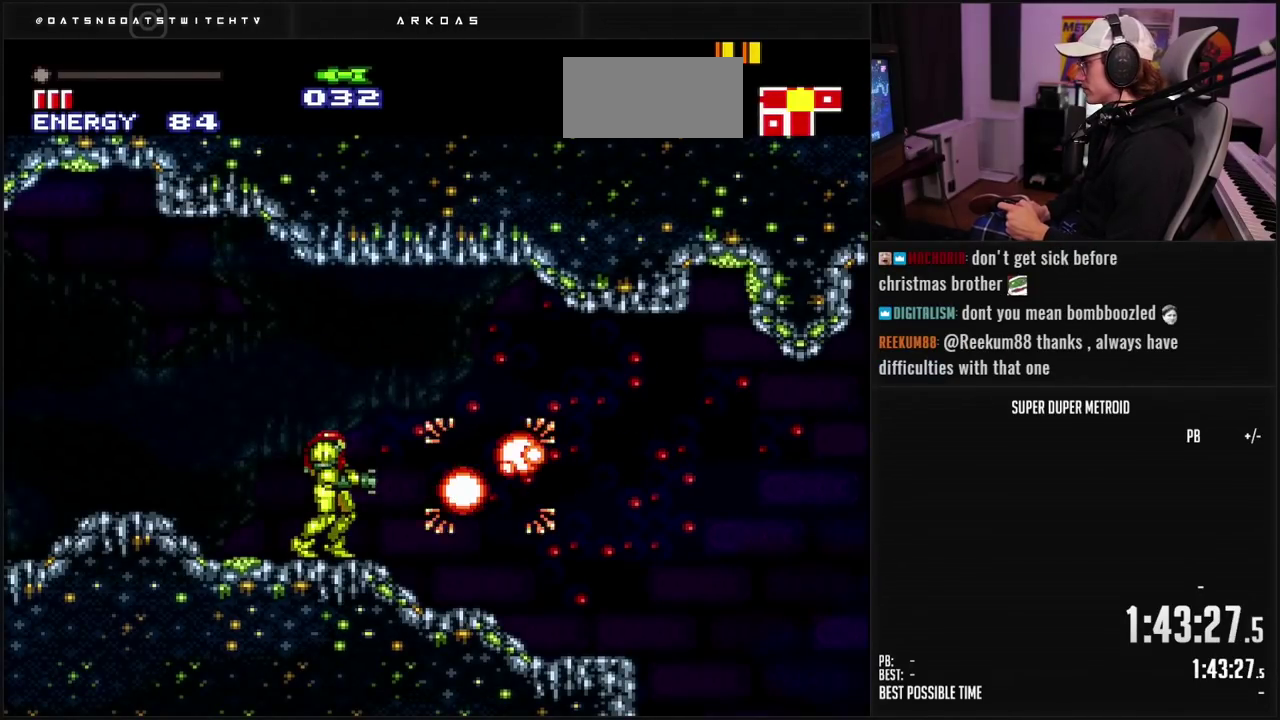
{"buttons": ["B", "DPAD_LEFT"], "events": [[83, "B", "down"], [83, "DPAD_LEFT", "down"]]}
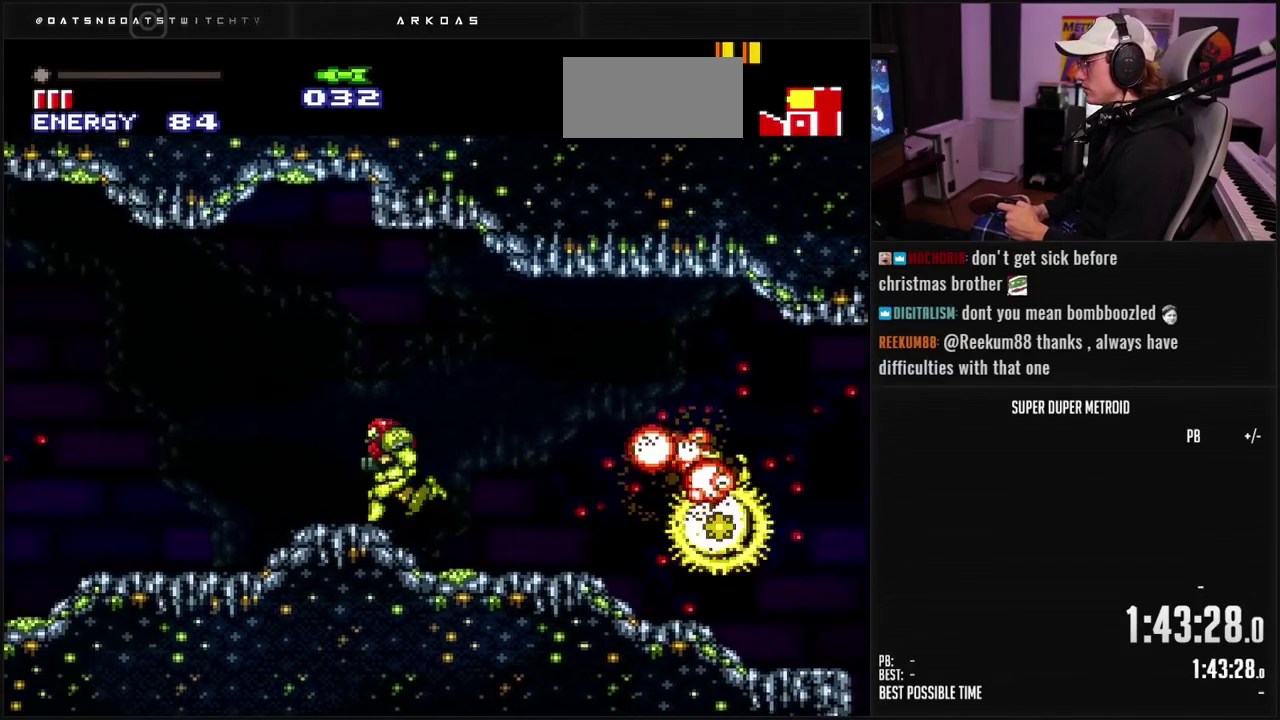
{"buttons": ["B", "DPAD_RIGHT"], "events": [[83, "DPAD_LEFT", "up"], [133, "DPAD_RIGHT", "down"]]}
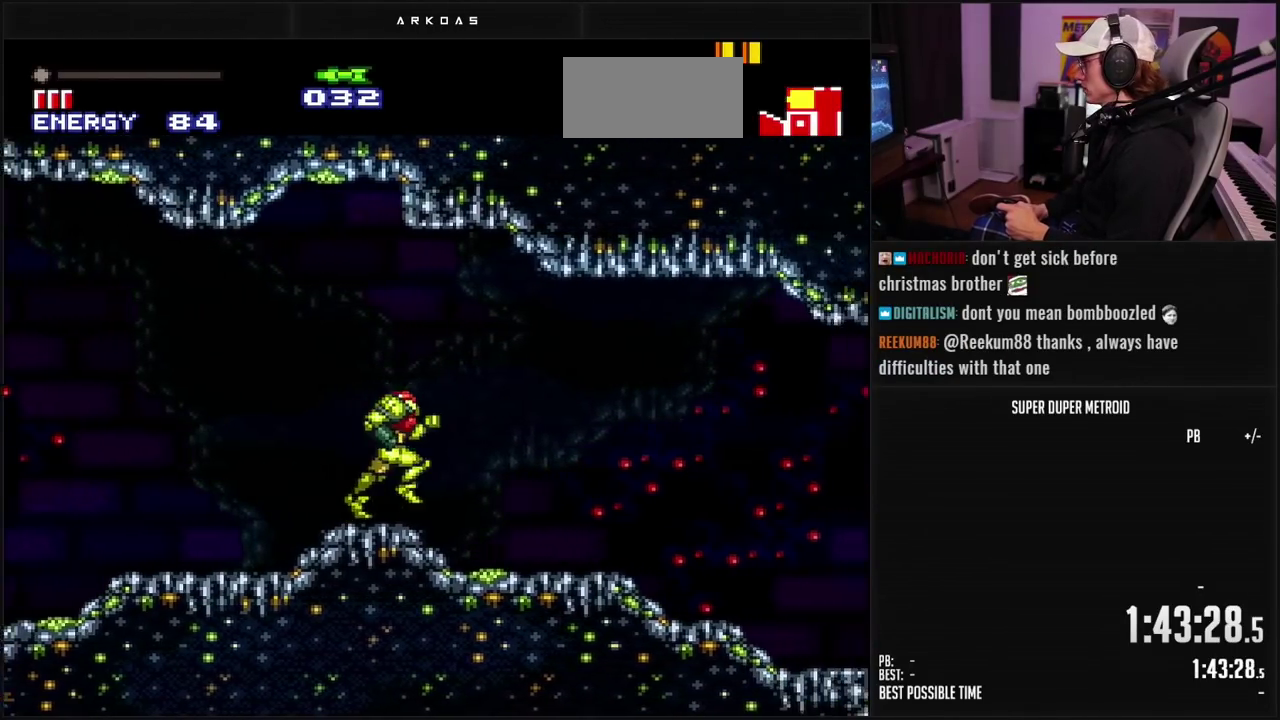
{"buttons": ["B", "L1"], "events": [[333, "L1", "down"], [350, "DPAD_RIGHT", "up"]]}
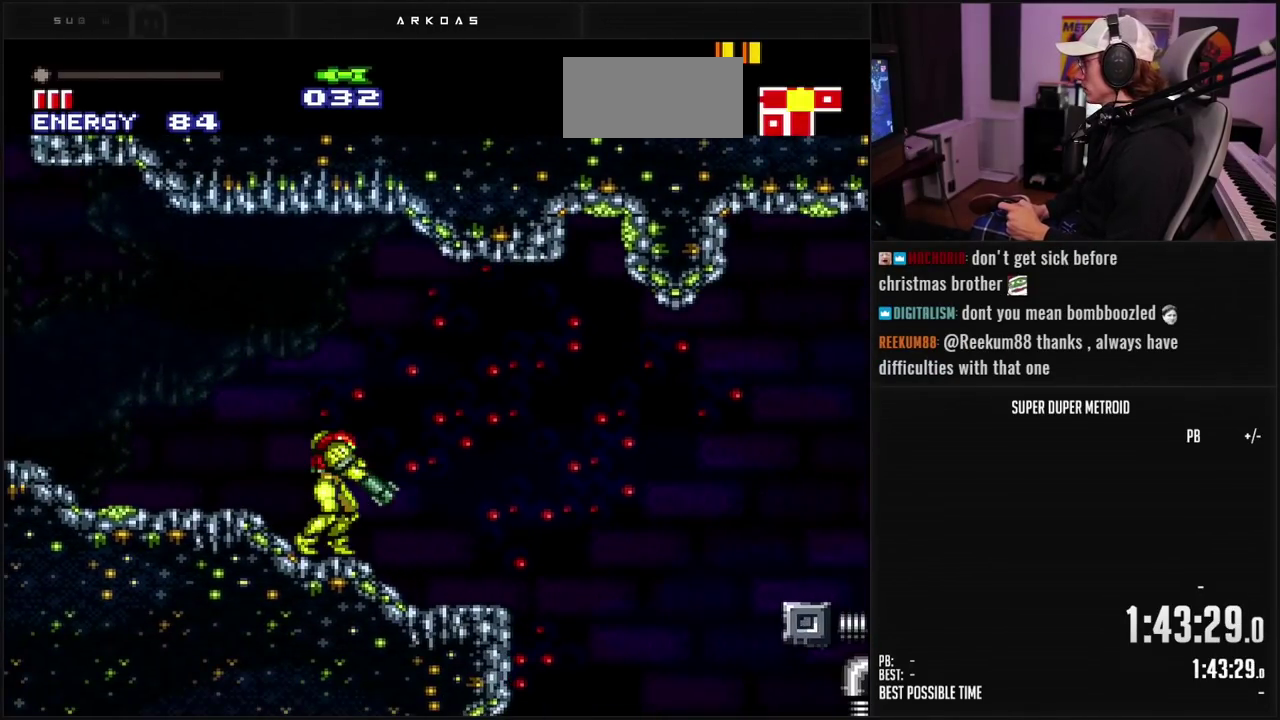
{"buttons": ["B", "L1", "DPAD_RIGHT"], "events": [[333, "DPAD_RIGHT", "down"]]}
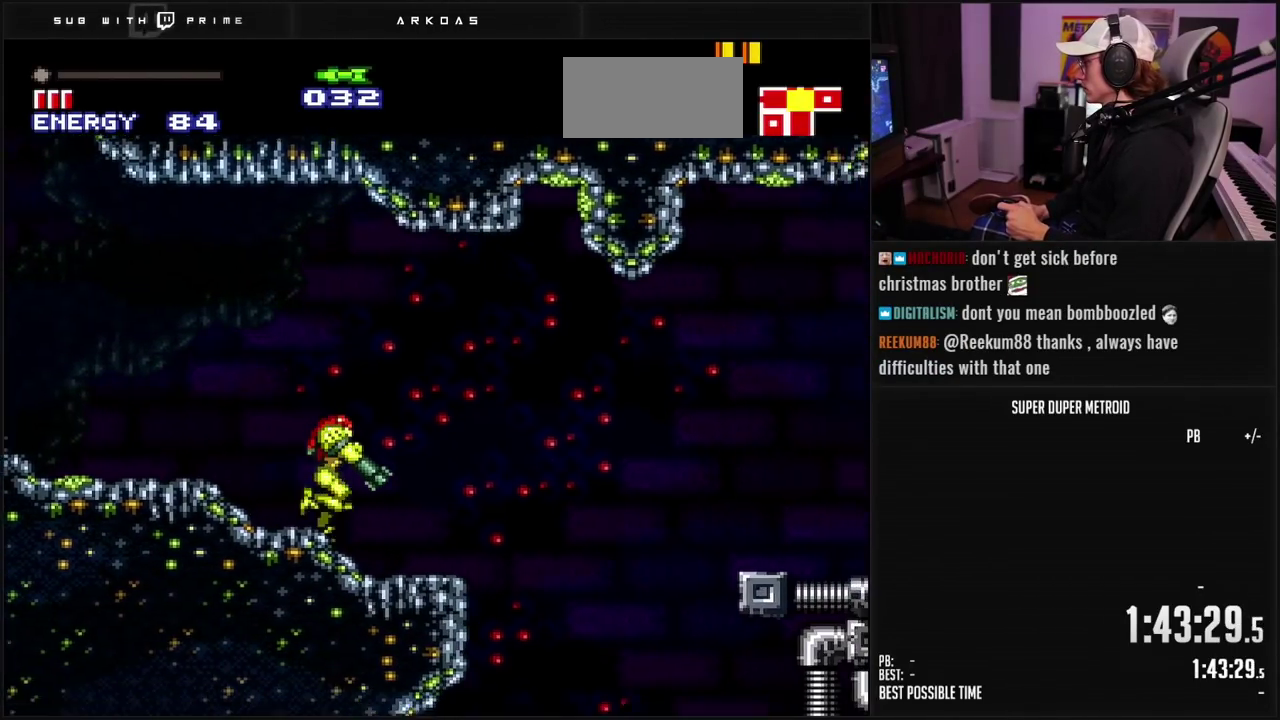
{"buttons": ["B", "DPAD_RIGHT"], "events": [[67, "DPAD_RIGHT", "up"], [167, "SELECT", "down"], [283, "SELECT", "up"], [317, "L1", "up"], [383, "DPAD_RIGHT", "down"]]}
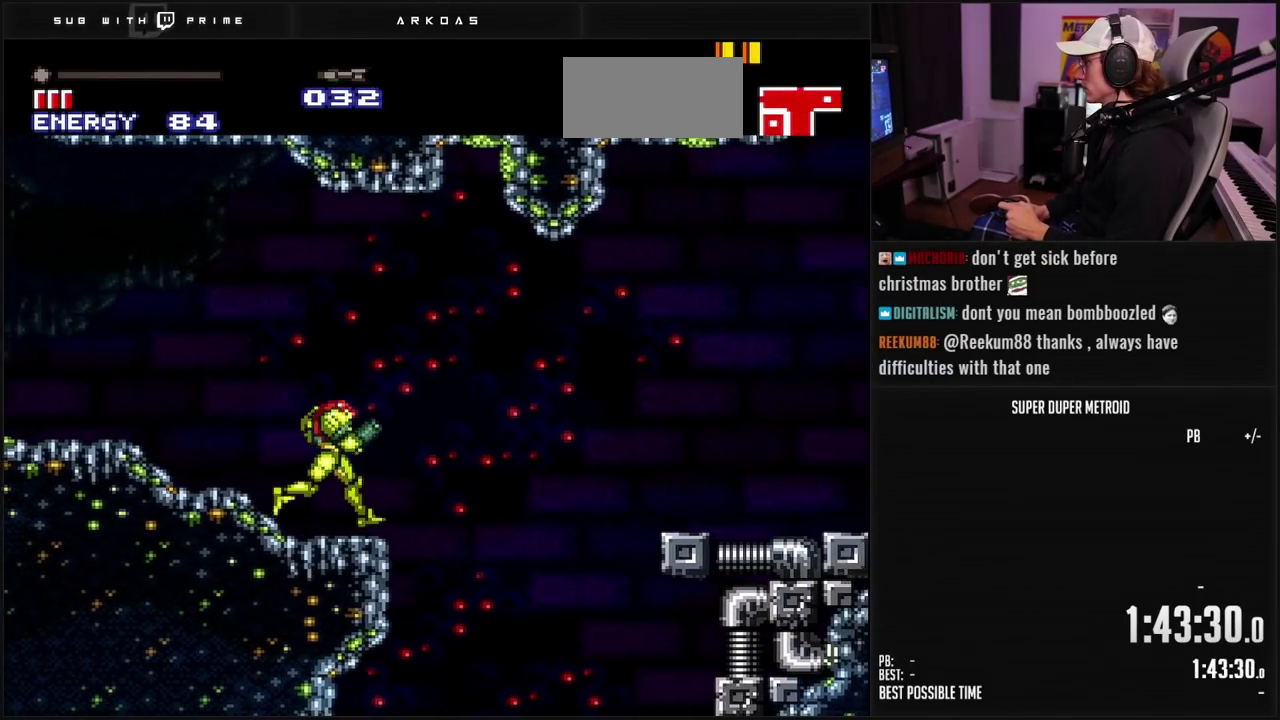
{"buttons": ["A", "B", "X", "DPAD_LEFT"], "events": [[83, "A", "down"], [150, "DPAD_DOWN", "down"], [167, "DPAD_RIGHT", "up"], [200, "DPAD_DOWN", "up"], [250, "DPAD_DOWN", "down"], [267, "DPAD_RIGHT", "down"], [433, "DPAD_RIGHT", "up"], [450, "DPAD_DOWN", "up"], [450, "DPAD_LEFT", "down"], [483, "X", "down"]]}
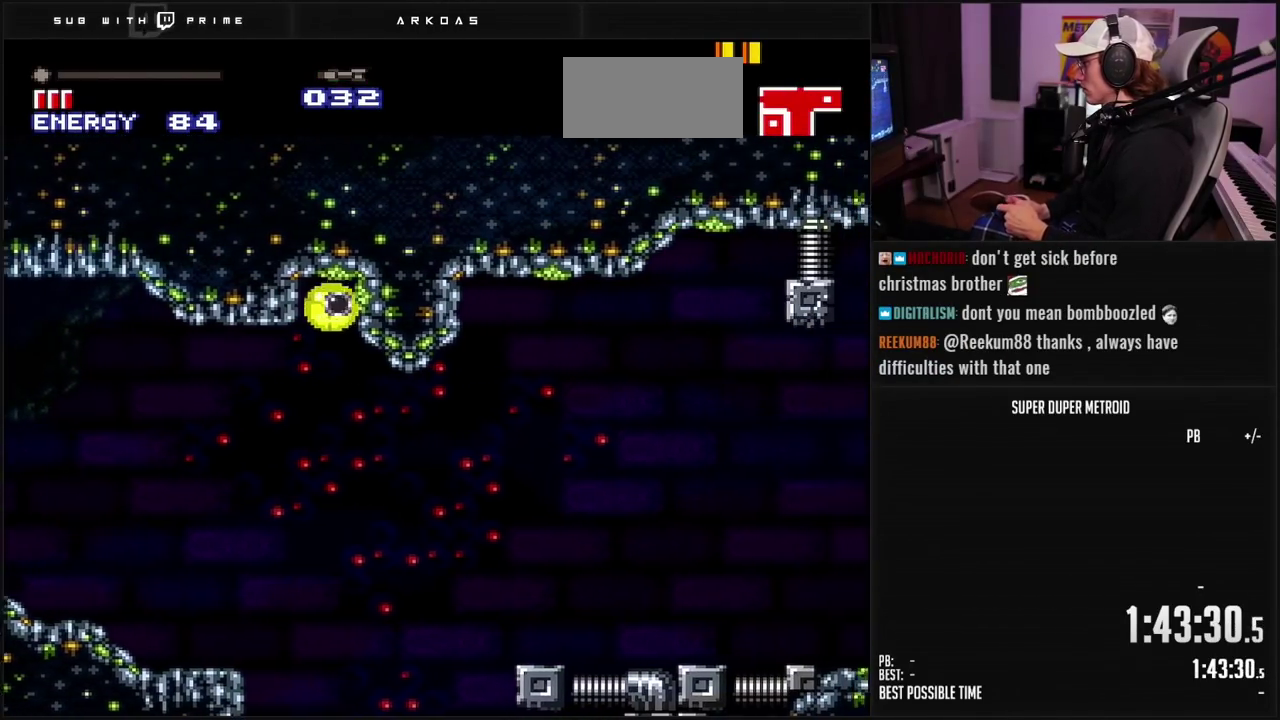
{"buttons": ["DPAD_LEFT"], "events": [[117, "X", "up"], [150, "A", "up"], [167, "B", "up"], [217, "DPAD_LEFT", "up"], [217, "DPAD_UP", "down"], [267, "DPAD_LEFT", "down"], [300, "DPAD_UP", "up"], [383, "A", "down"], [450, "A", "up"]]}
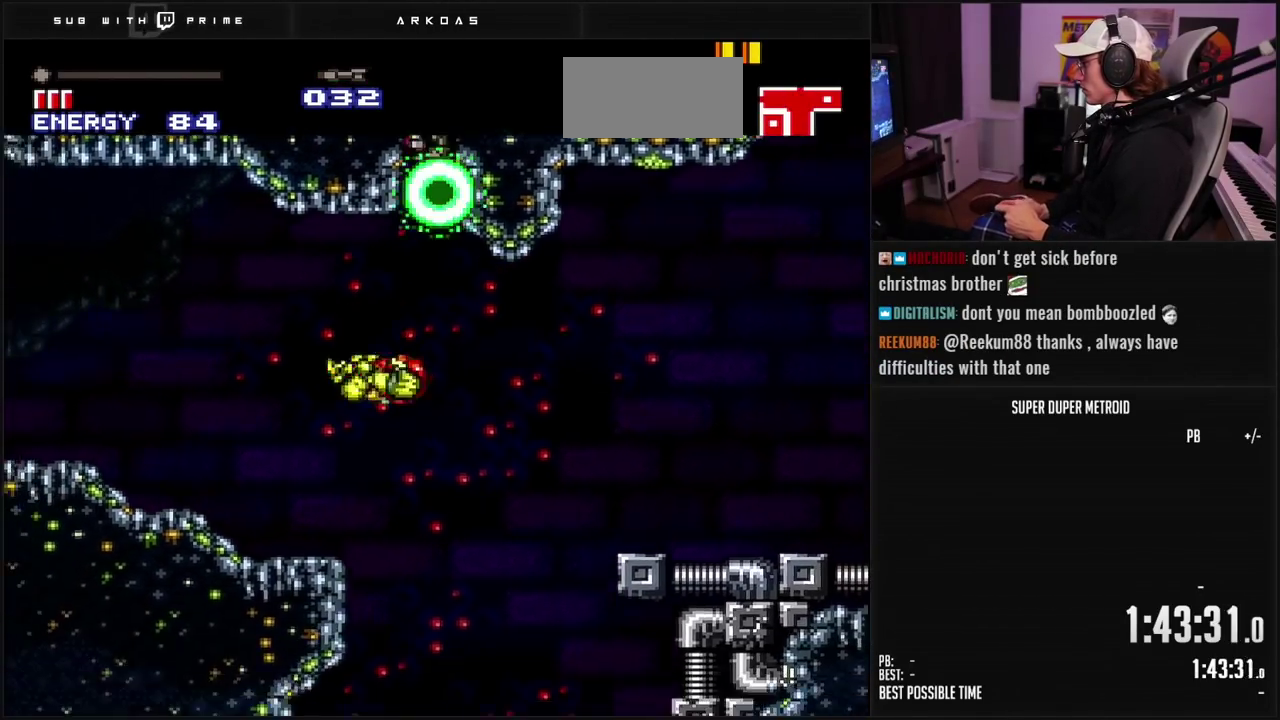
{"buttons": ["A"], "events": [[150, "B", "down"], [233, "DPAD_LEFT", "up"], [250, "B", "up"], [283, "L1", "down"], [333, "A", "down"], [417, "L1", "up"]]}
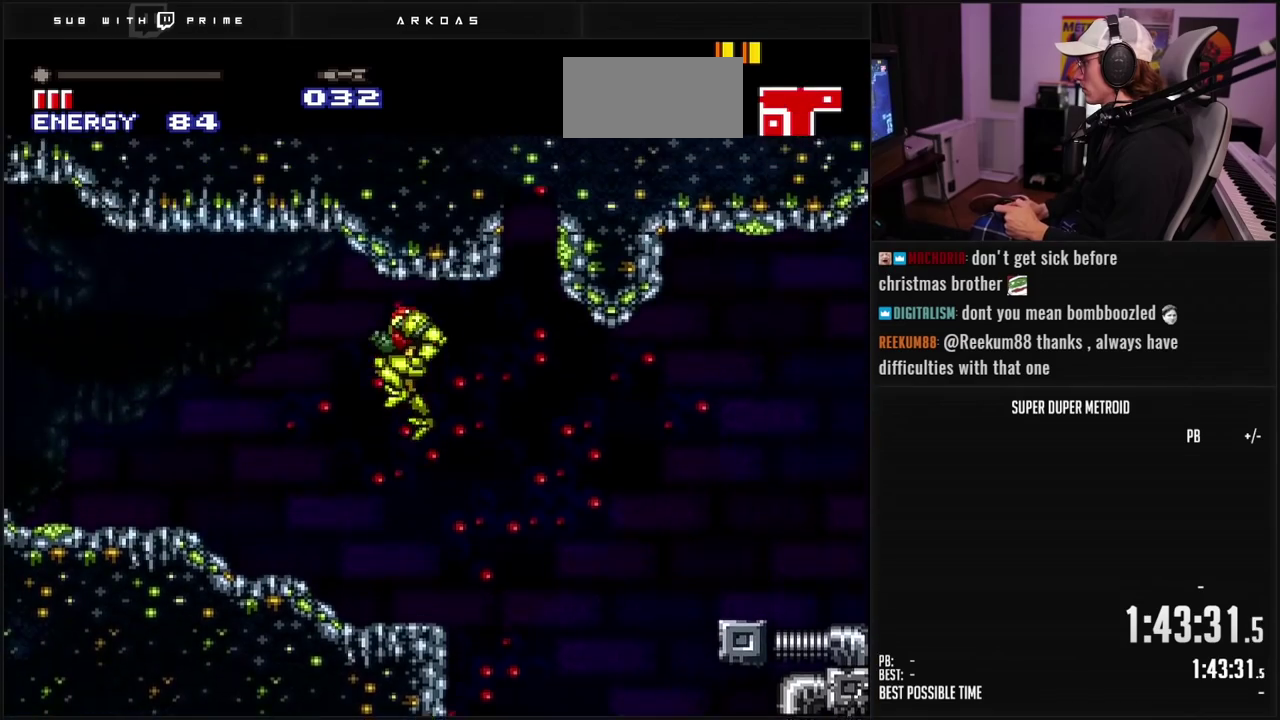
{"buttons": ["B", "DPAD_LEFT"], "events": [[117, "A", "up"], [383, "B", "down"], [483, "DPAD_LEFT", "down"]]}
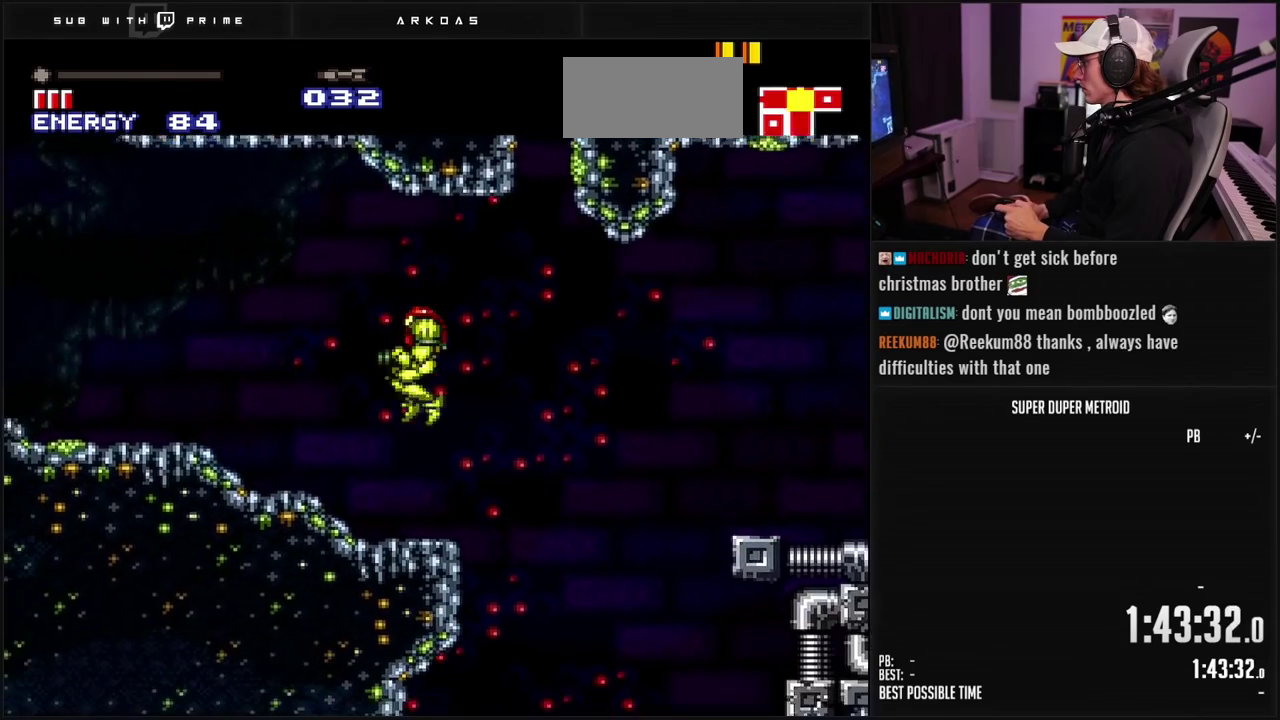
{"buttons": ["A", "B", "DPAD_RIGHT"], "events": [[117, "DPAD_LEFT", "up"], [167, "DPAD_RIGHT", "down"], [217, "L1", "down"], [283, "L1", "up"], [400, "A", "down"]]}
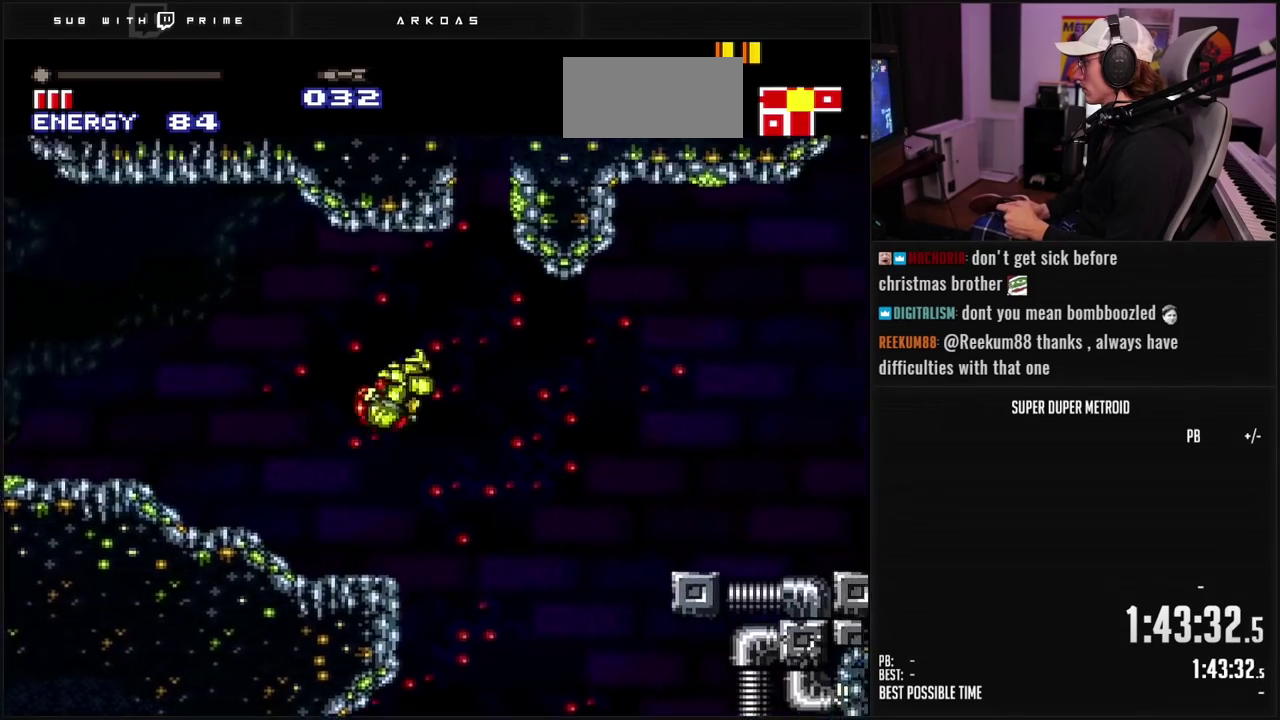
{"buttons": ["A", "DPAD_LEFT"], "events": [[200, "DPAD_RIGHT", "up"], [333, "DPAD_LEFT", "down"], [400, "A", "up"], [400, "B", "up"], [500, "A", "down"]]}
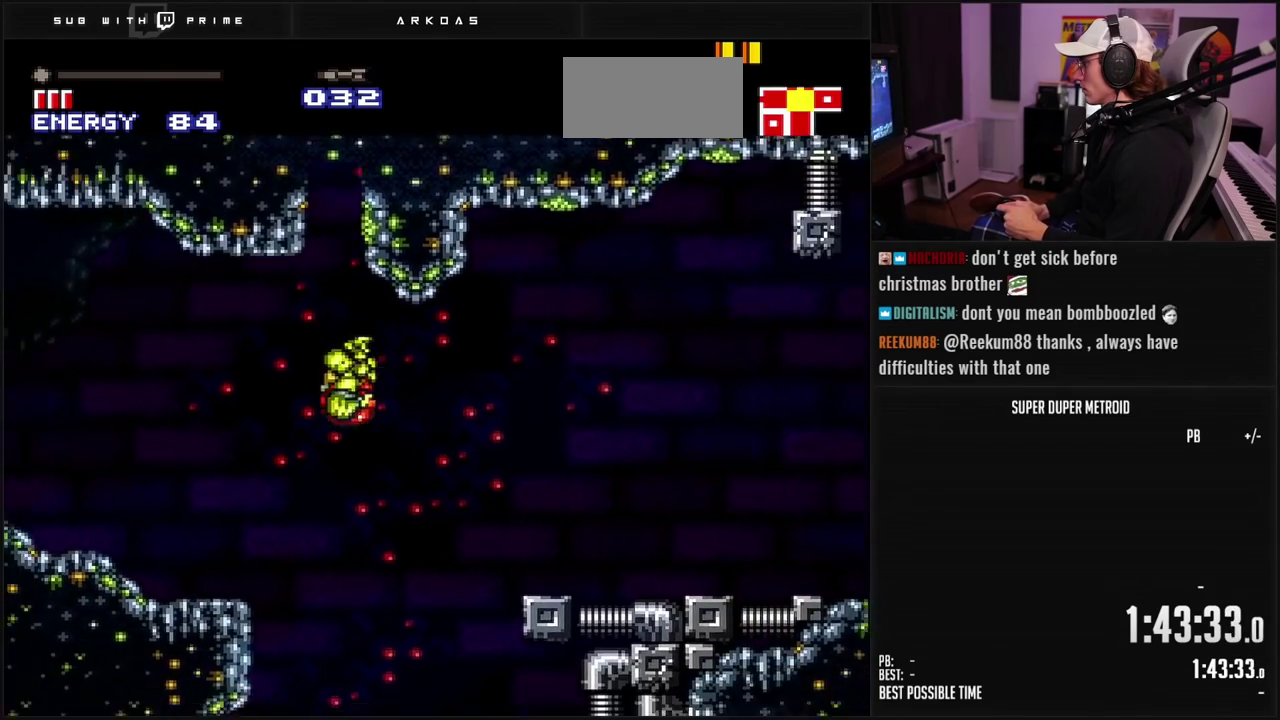
{"buttons": ["A", "DPAD_LEFT"], "events": [[67, "A", "up"], [150, "DPAD_LEFT", "up"], [300, "DPAD_RIGHT", "down"], [350, "A", "down"], [417, "DPAD_RIGHT", "up"], [433, "DPAD_LEFT", "down"]]}
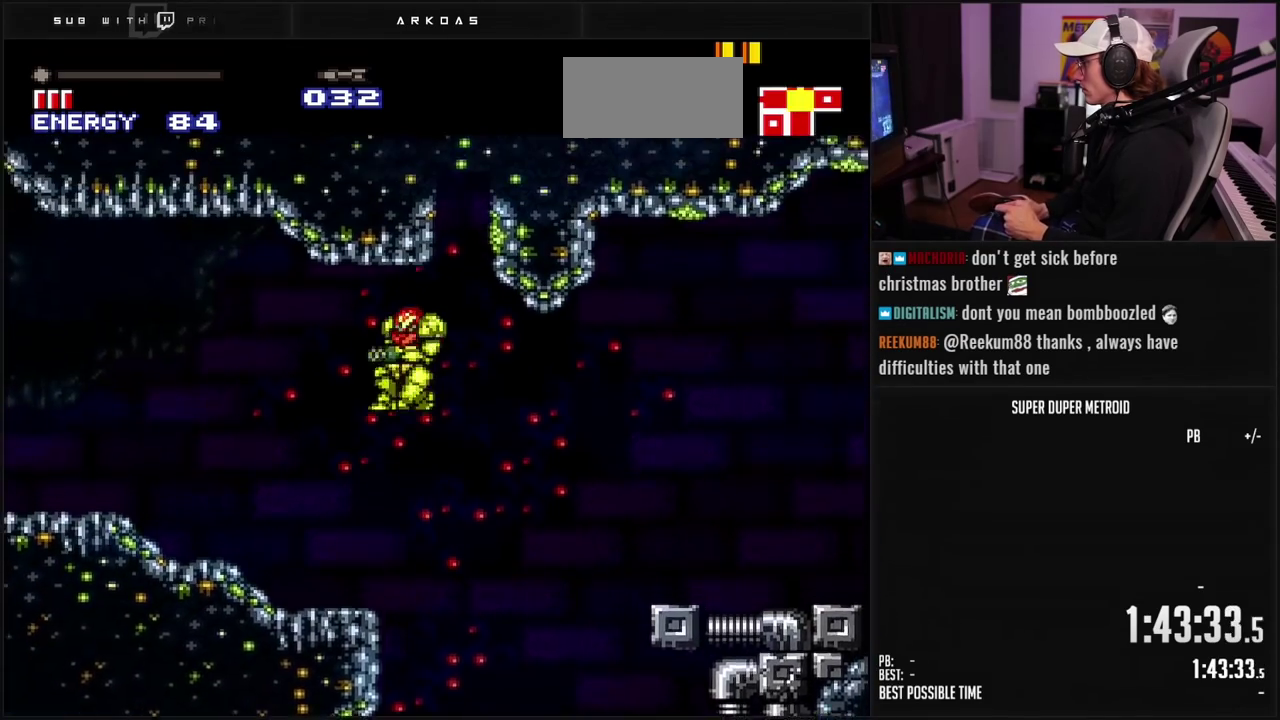
{"buttons": ["B", "L1", "DPAD_RIGHT"], "events": [[33, "A", "up"], [133, "B", "down"], [433, "B", "up"], [433, "DPAD_LEFT", "up"], [467, "DPAD_RIGHT", "down"], [483, "L1", "down"], [500, "B", "down"]]}
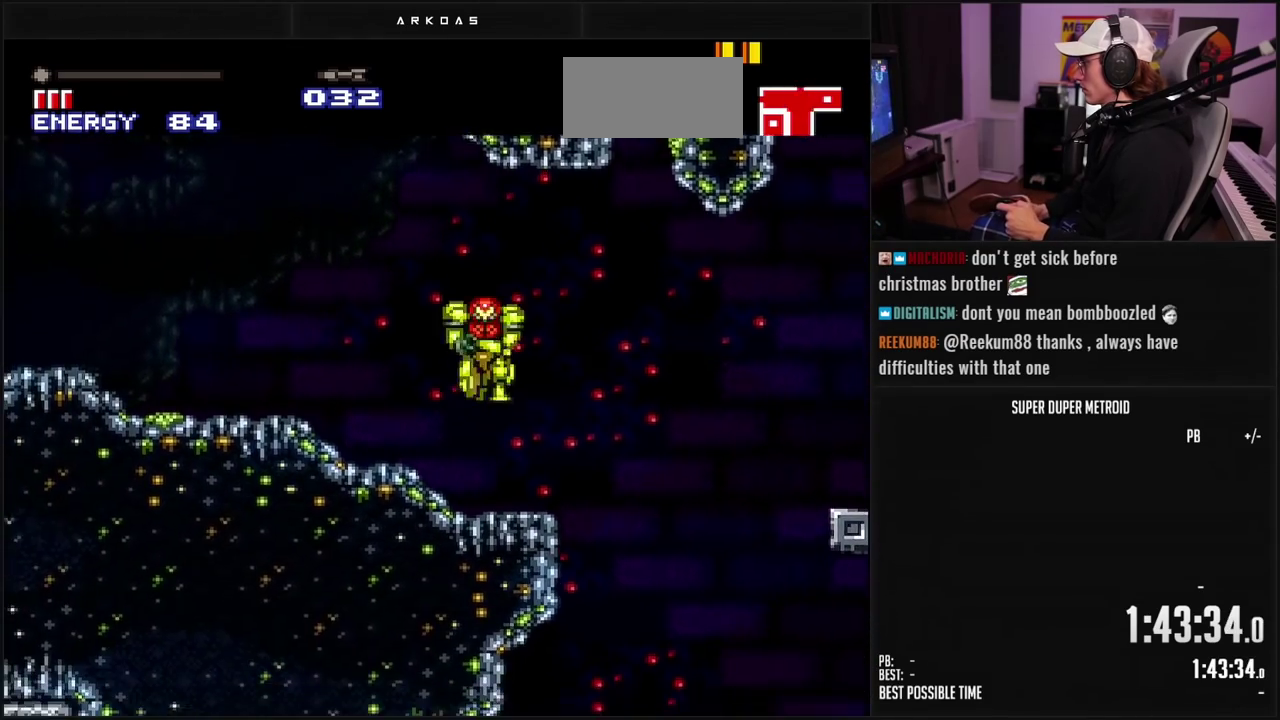
{"buttons": ["A", "B"], "events": [[67, "DPAD_RIGHT", "up"], [83, "L1", "up"], [200, "DPAD_RIGHT", "down"], [367, "A", "down"], [433, "DPAD_DOWN", "down"], [450, "DPAD_RIGHT", "up"], [483, "DPAD_DOWN", "up"]]}
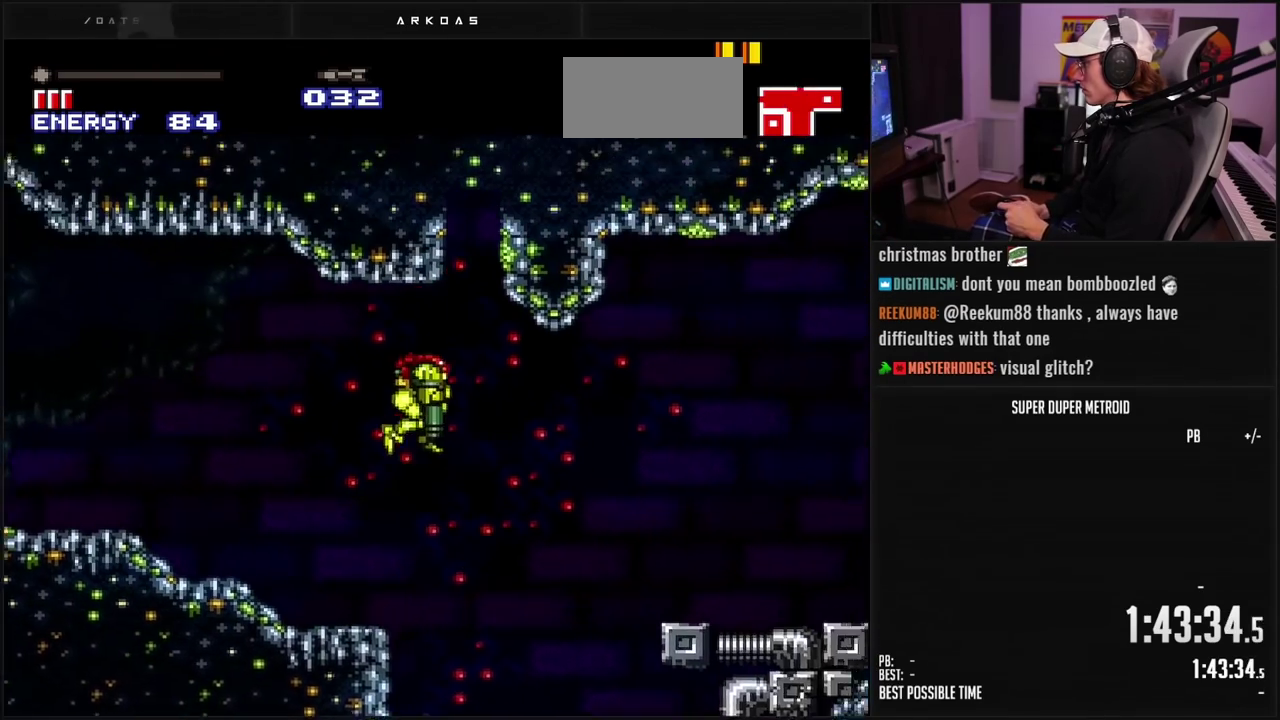
{"buttons": ["DPAD_LEFT"], "events": [[33, "DPAD_DOWN", "down"], [50, "DPAD_RIGHT", "down"], [200, "DPAD_DOWN", "up"], [217, "DPAD_RIGHT", "up"], [250, "DPAD_LEFT", "down"], [333, "X", "down"], [433, "X", "up"], [450, "A", "up"], [467, "B", "up"]]}
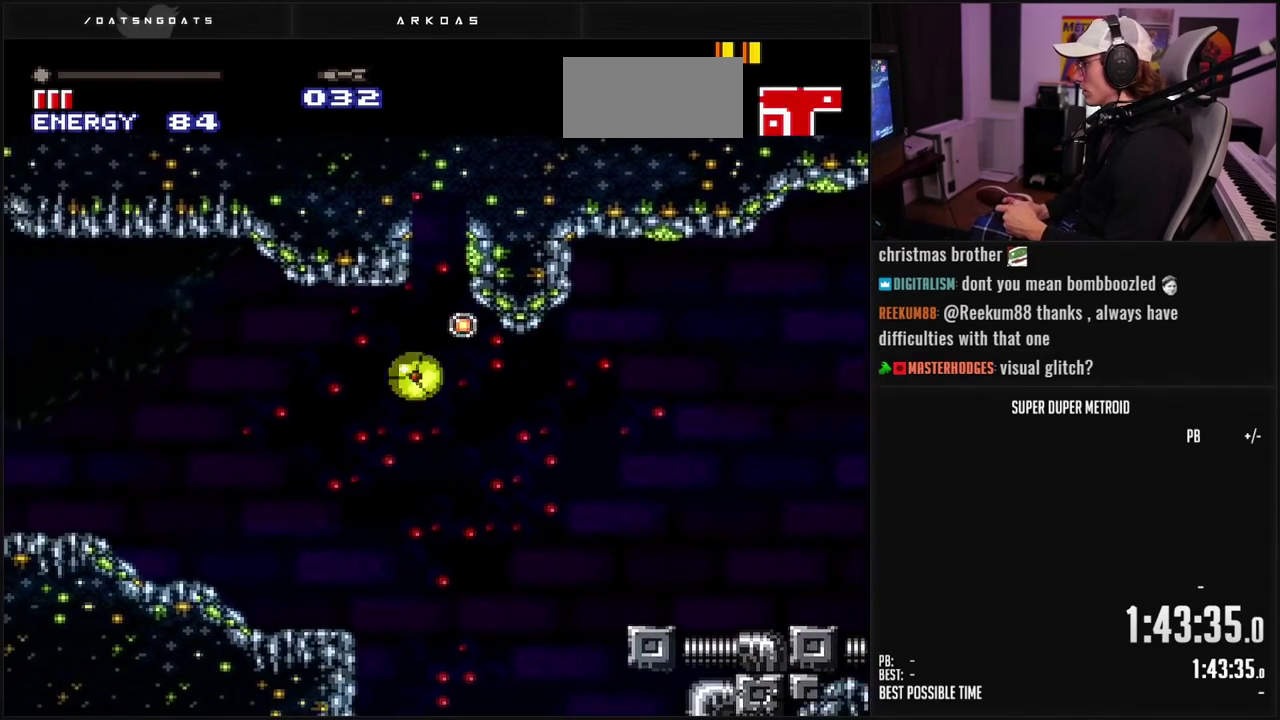
{"buttons": ["DPAD_LEFT"], "events": [[17, "DPAD_LEFT", "up"], [17, "DPAD_UP", "down"], [67, "B", "down"], [83, "DPAD_LEFT", "down"], [100, "DPAD_UP", "up"], [100, "R1", "down"], [150, "R1", "up"], [283, "A", "down"], [317, "B", "up"], [367, "A", "up"]]}
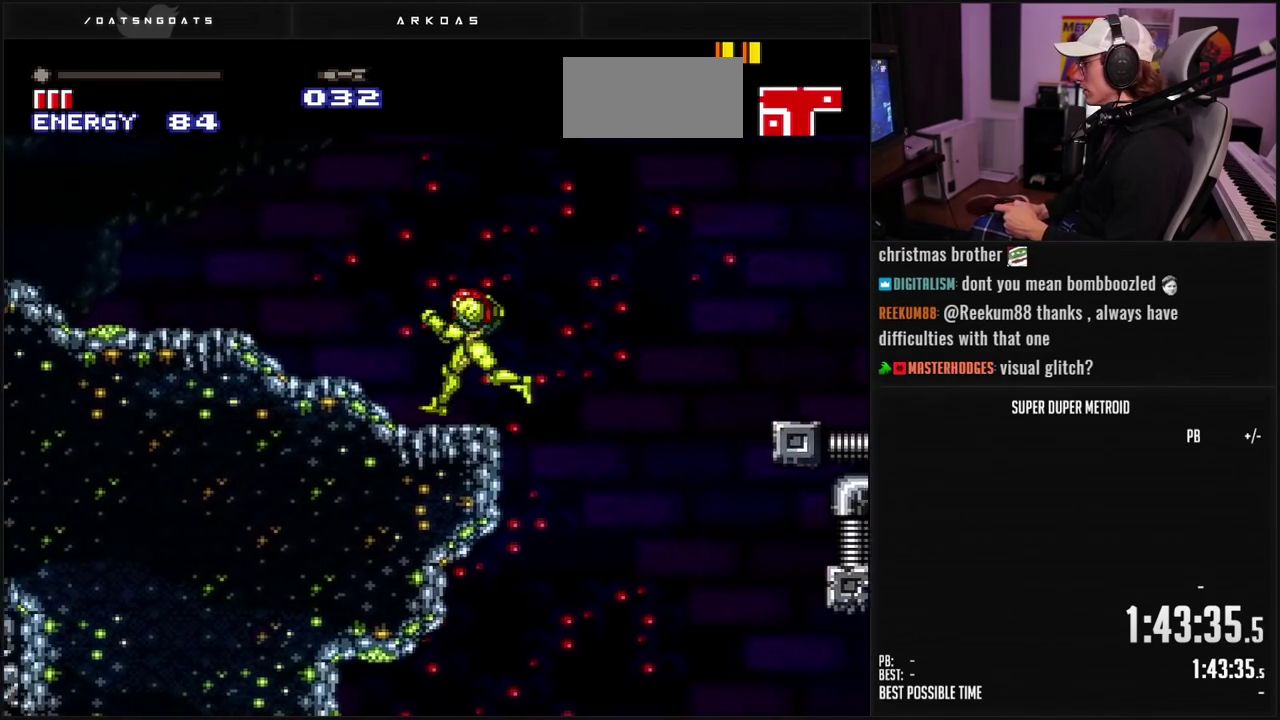
{"buttons": ["A", "B", "DPAD_RIGHT"], "events": [[117, "DPAD_LEFT", "up"], [133, "B", "down"], [183, "DPAD_RIGHT", "down"], [233, "L1", "down"], [300, "L1", "up"], [500, "A", "down"]]}
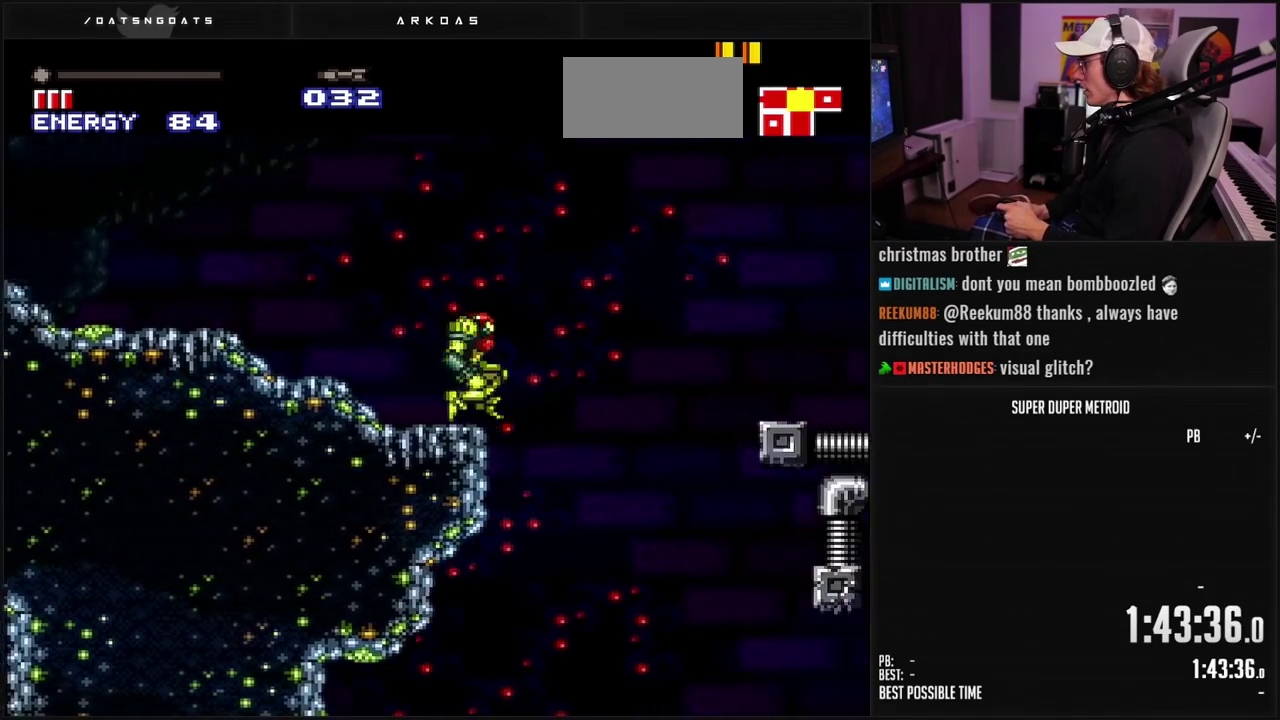
{"buttons": ["A", "B", "X", "DPAD_LEFT"], "events": [[83, "DPAD_RIGHT", "up"], [167, "DPAD_DOWN", "down"], [167, "DPAD_RIGHT", "down"], [383, "DPAD_RIGHT", "up"], [400, "DPAD_DOWN", "up"], [400, "DPAD_LEFT", "down"], [433, "X", "down"]]}
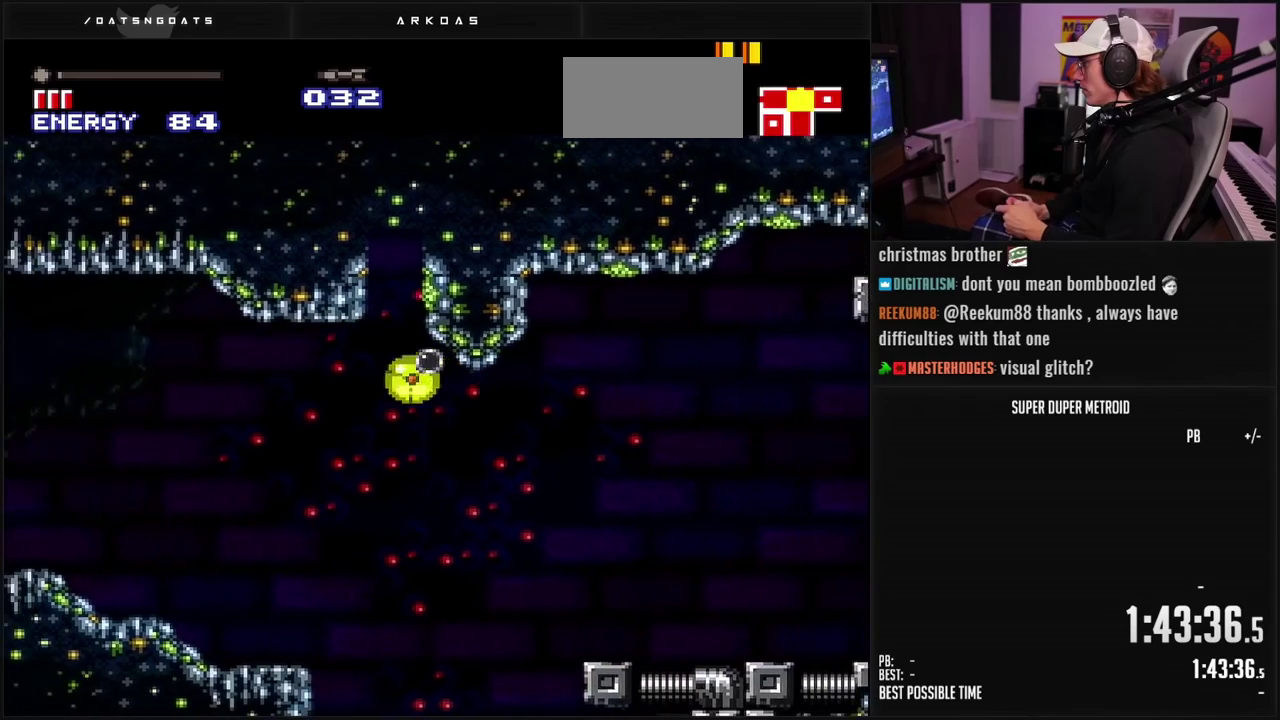
{"buttons": ["DPAD_LEFT"], "events": [[67, "X", "up"], [83, "A", "up"], [100, "B", "up"], [183, "DPAD_UP", "down"], [283, "DPAD_UP", "up"], [300, "A", "down"], [383, "A", "up"]]}
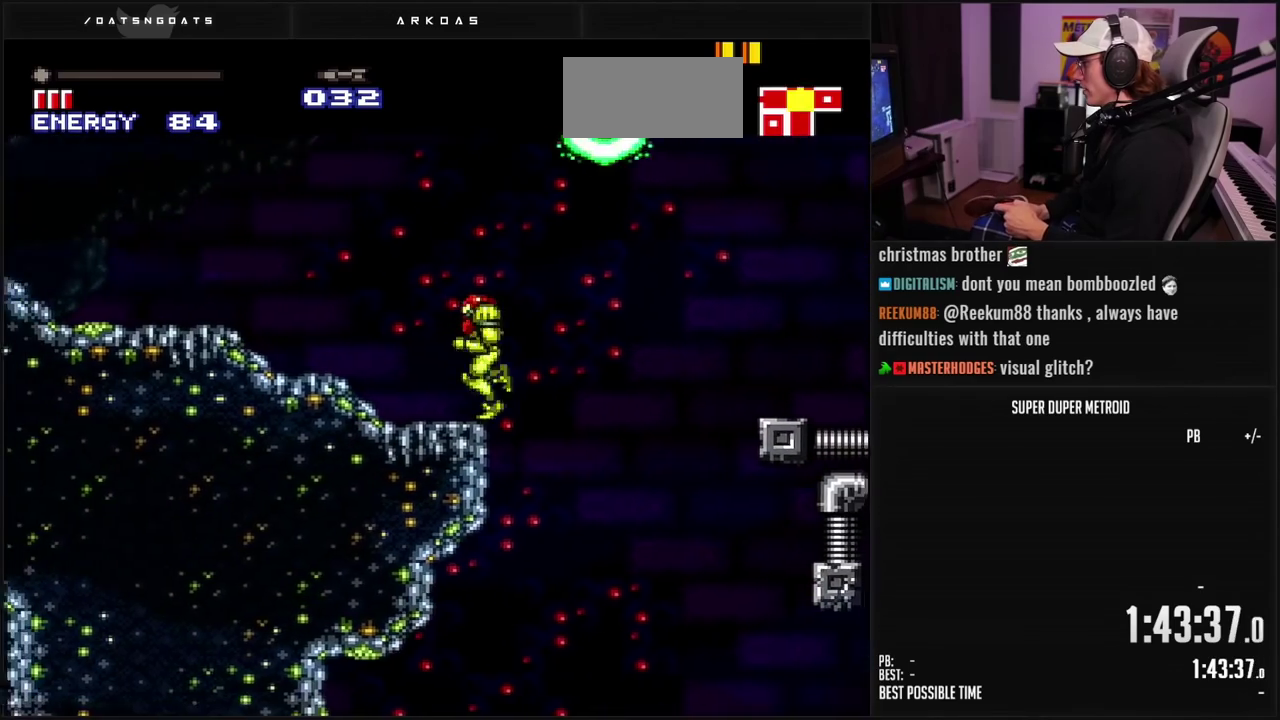
{"buttons": ["B"], "events": [[200, "DPAD_LEFT", "up"], [250, "DPAD_RIGHT", "down"], [283, "B", "down"], [300, "L1", "down"], [350, "DPAD_RIGHT", "up"], [367, "L1", "up"]]}
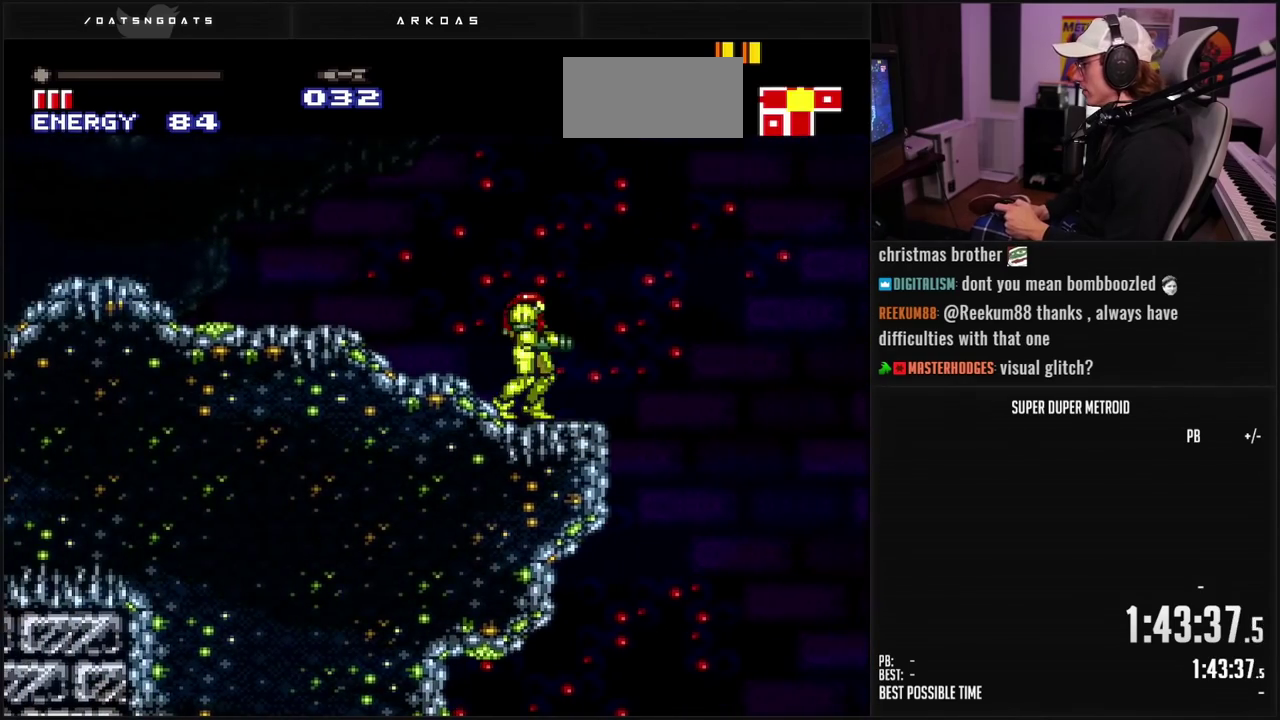
{"buttons": ["B"], "events": [[100, "DPAD_RIGHT", "down"], [167, "L1", "down"], [250, "DPAD_RIGHT", "up"], [450, "L1", "up"]]}
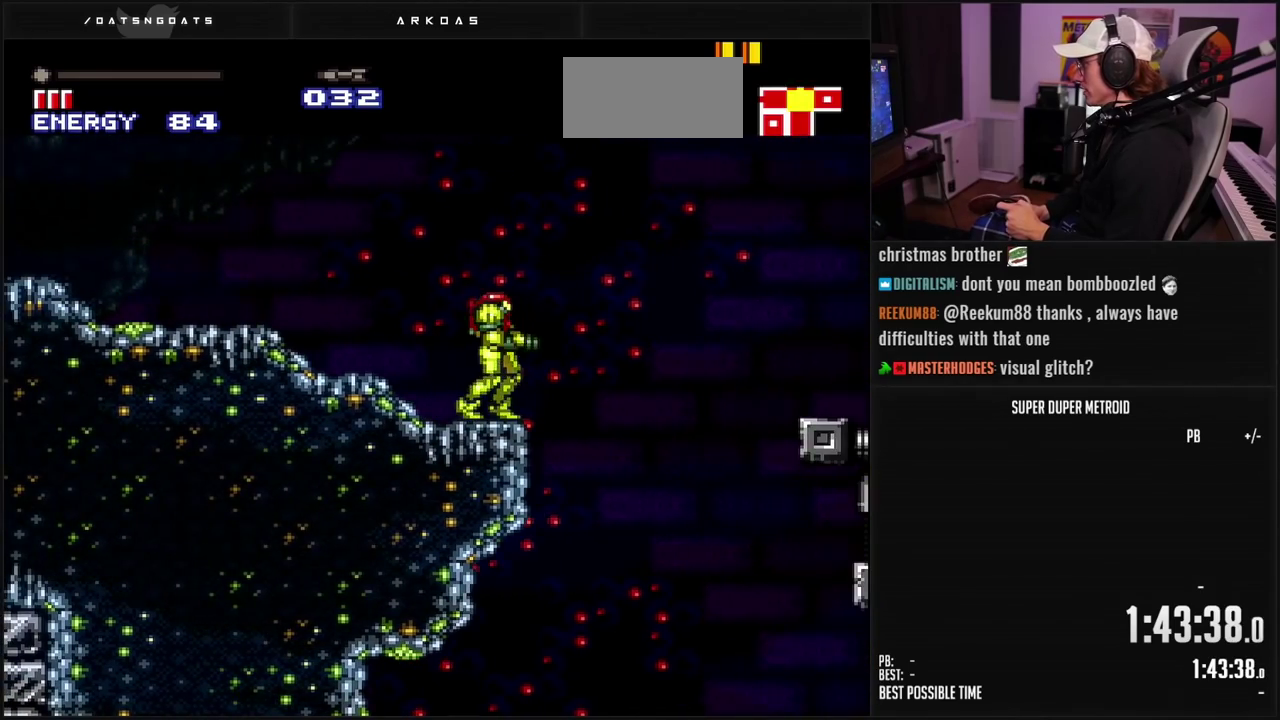
{"buttons": ["A", "B"], "events": [[50, "DPAD_RIGHT", "down"], [183, "A", "down"], [267, "DPAD_DOWN", "down"], [267, "DPAD_RIGHT", "up"], [500, "DPAD_DOWN", "up"]]}
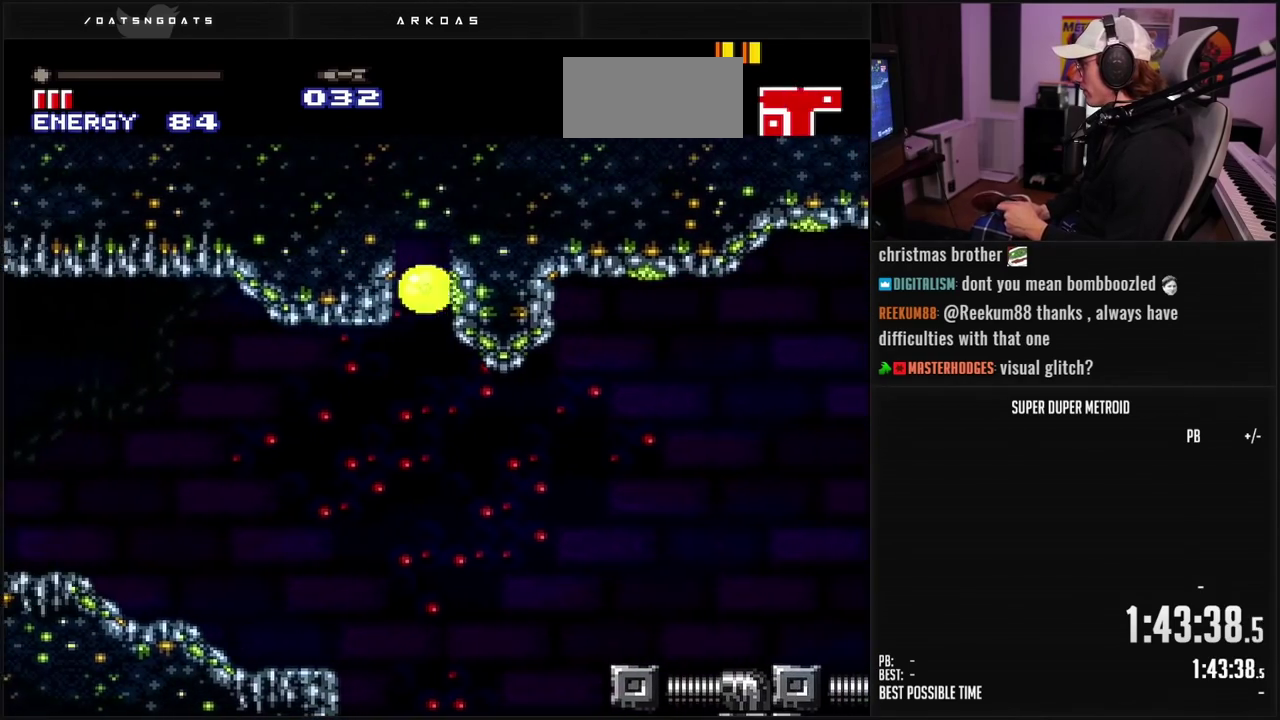
{"buttons": ["B", "DPAD_LEFT"], "events": [[50, "DPAD_LEFT", "down"], [150, "X", "down"], [267, "X", "up"], [283, "A", "up"], [317, "B", "up"], [367, "DPAD_UP", "down"], [383, "X", "down"], [400, "DPAD_LEFT", "up"], [417, "X", "up"], [483, "DPAD_LEFT", "down"], [500, "B", "down"], [500, "DPAD_UP", "up"]]}
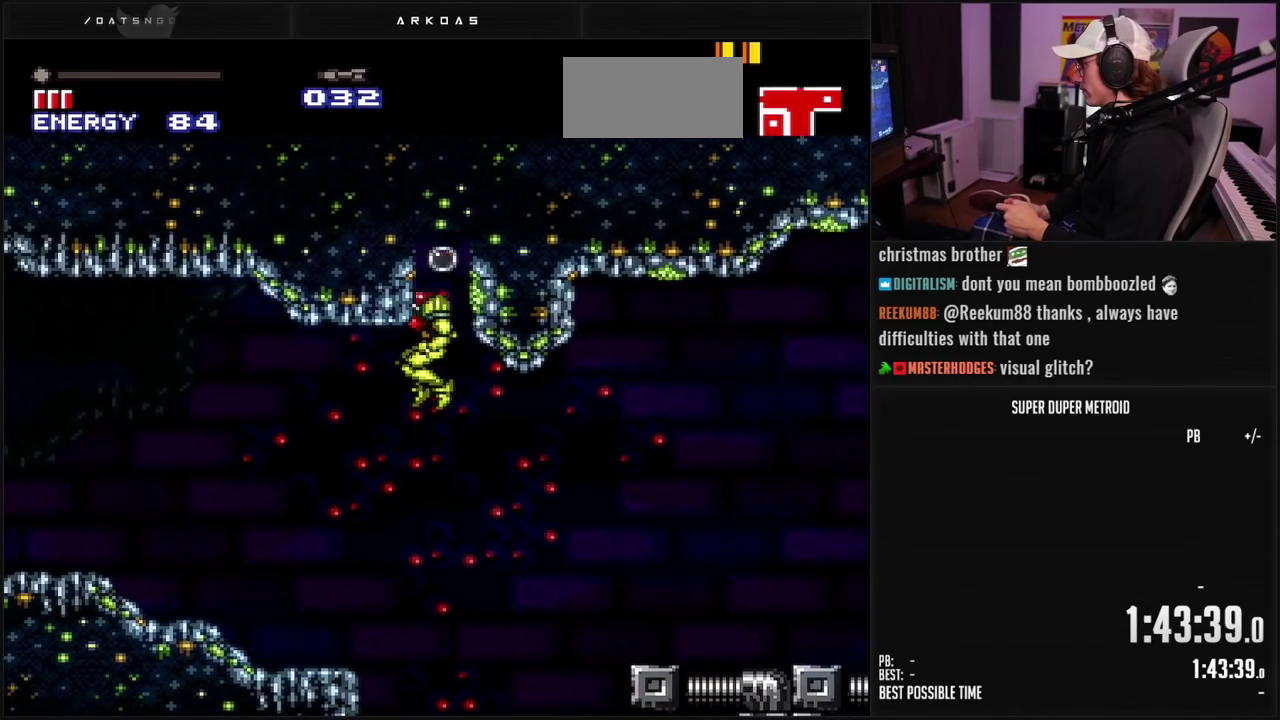
{"buttons": ["B"], "events": [[17, "B", "up"], [50, "B", "down"], [100, "A", "down"], [100, "B", "up"], [167, "A", "up"], [450, "DPAD_LEFT", "up"], [483, "B", "down"]]}
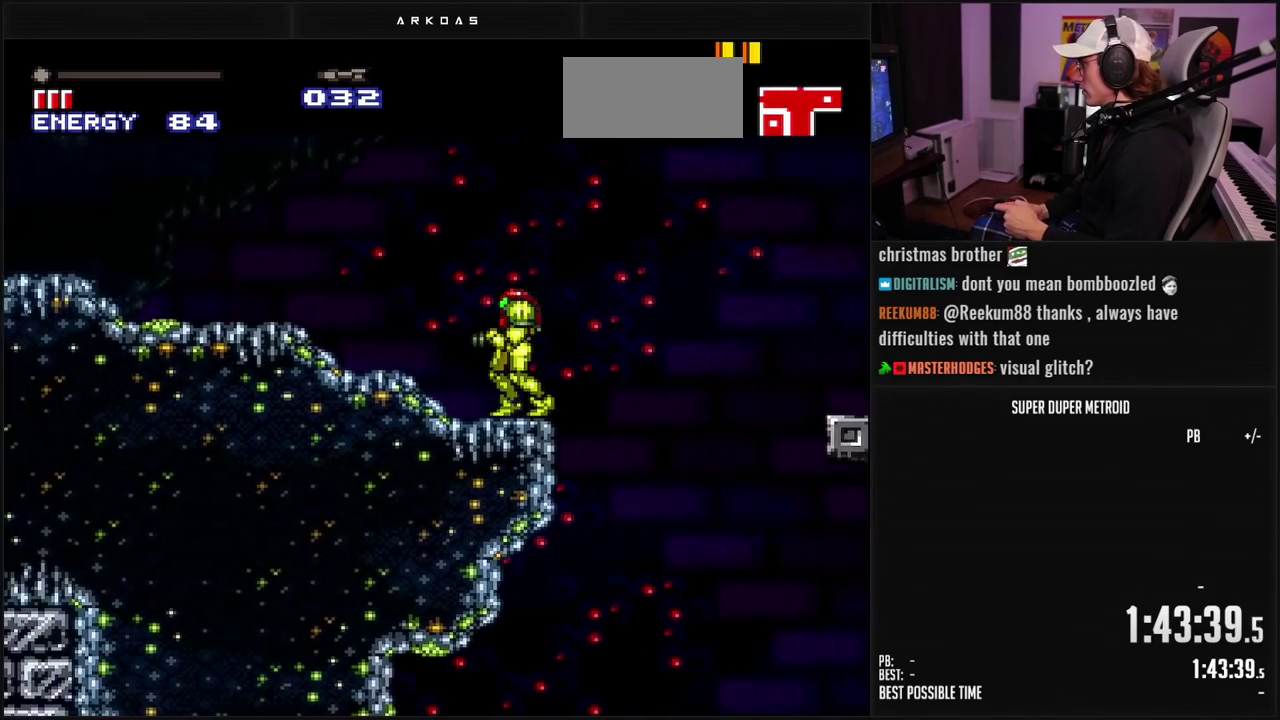
{"buttons": ["A", "B", "DPAD_RIGHT"], "events": [[83, "DPAD_RIGHT", "down"], [117, "L1", "down"], [183, "DPAD_RIGHT", "up"], [183, "L1", "up"], [333, "DPAD_RIGHT", "down"], [433, "A", "down"]]}